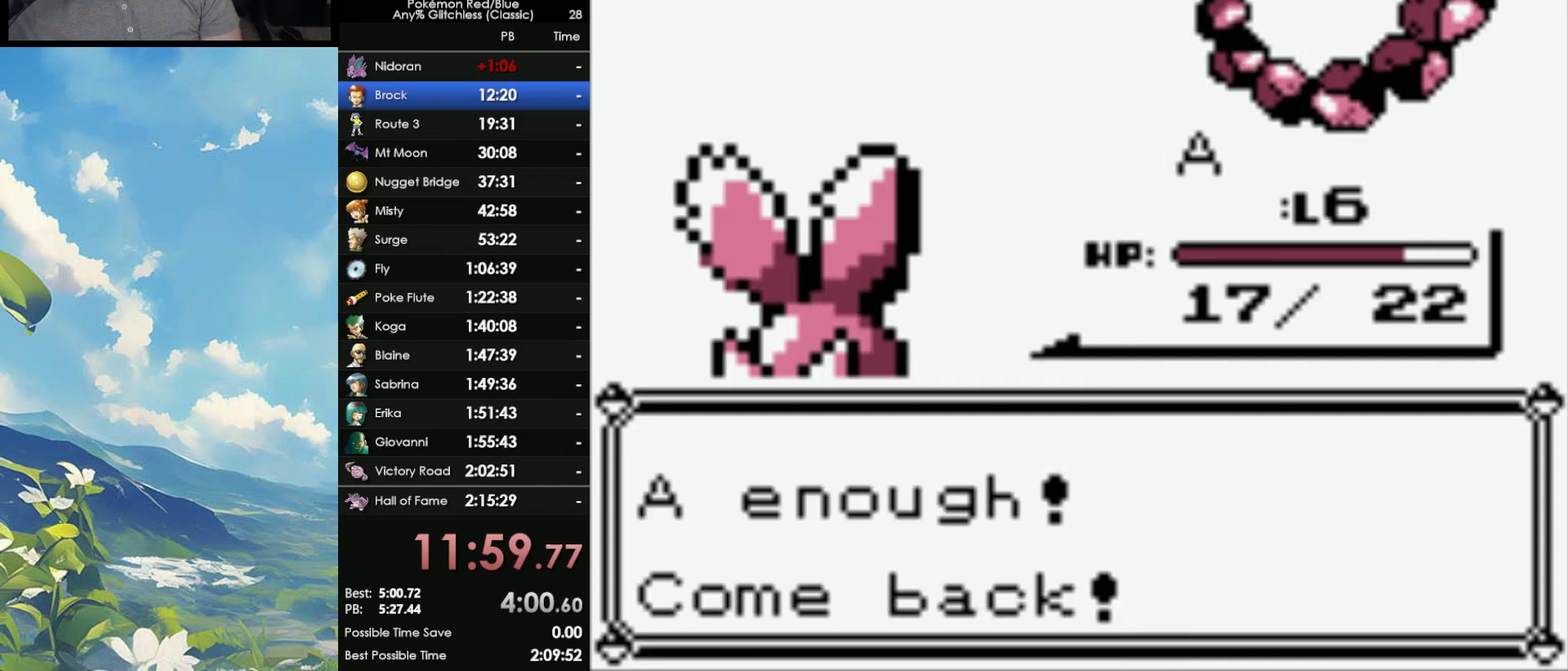
Gameplay with a controller (Nintendo layout); each line is a JSON object with the inputs held at the frame after it. "events" lists button and stick changes between this image and that frame as [ms after this image, input, new state], when the widget could be followed in between. Not read: DPAD_DOWN DPAD_UP L3 R3.
{"buttons": [], "events": []}
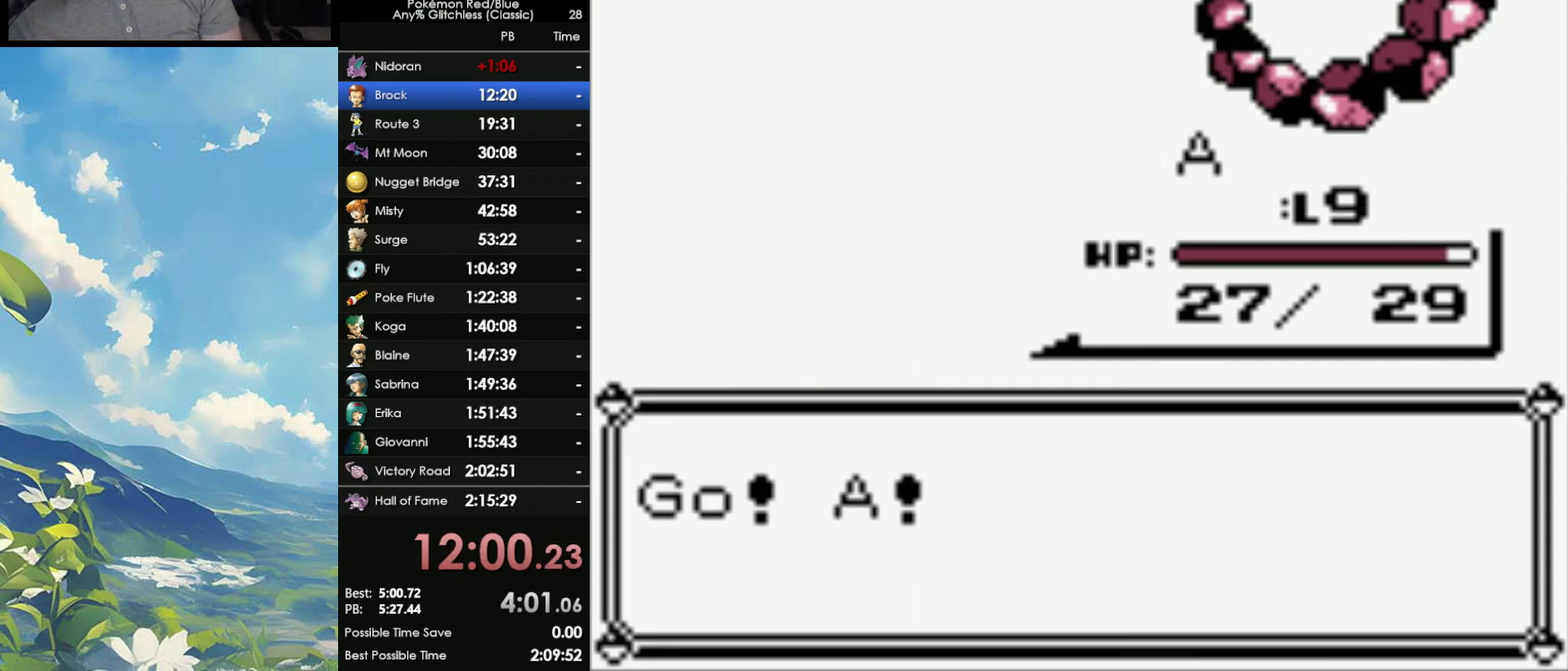
{"buttons": [], "events": []}
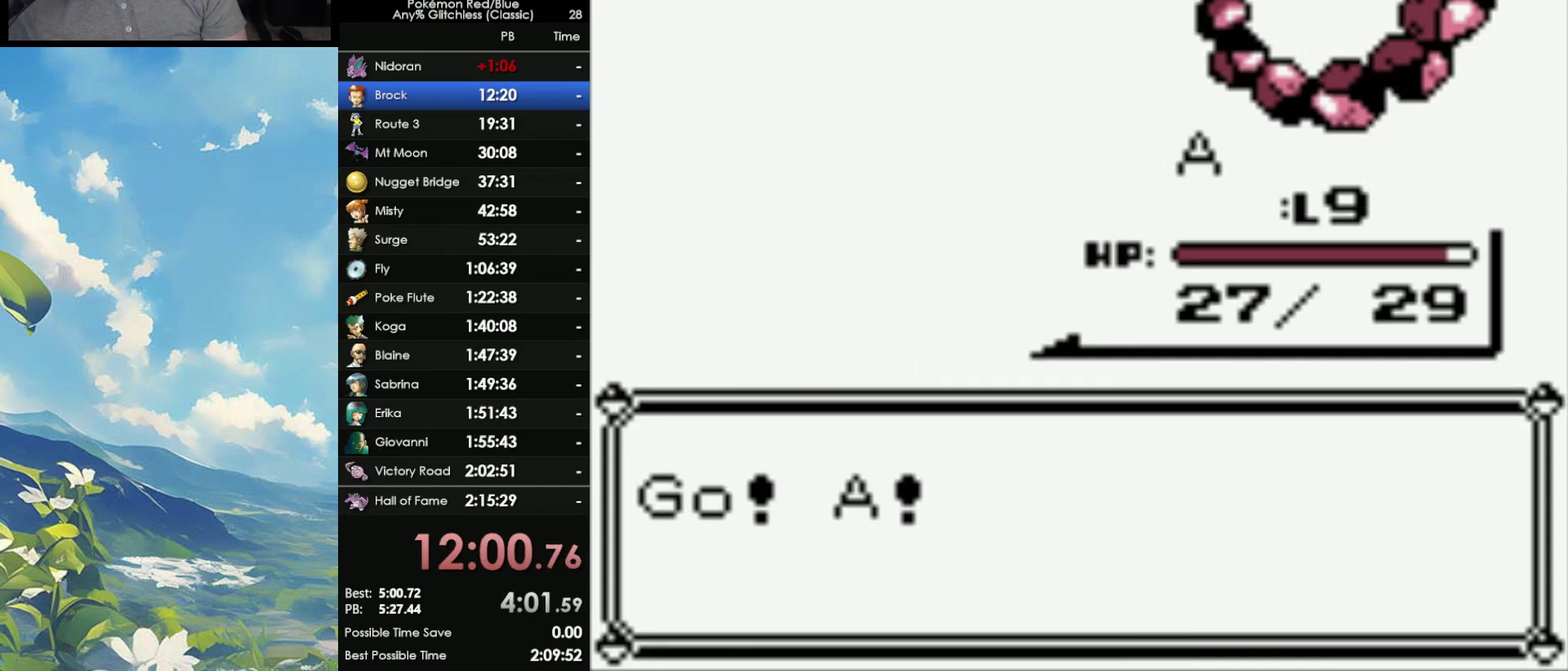
{"buttons": [], "events": []}
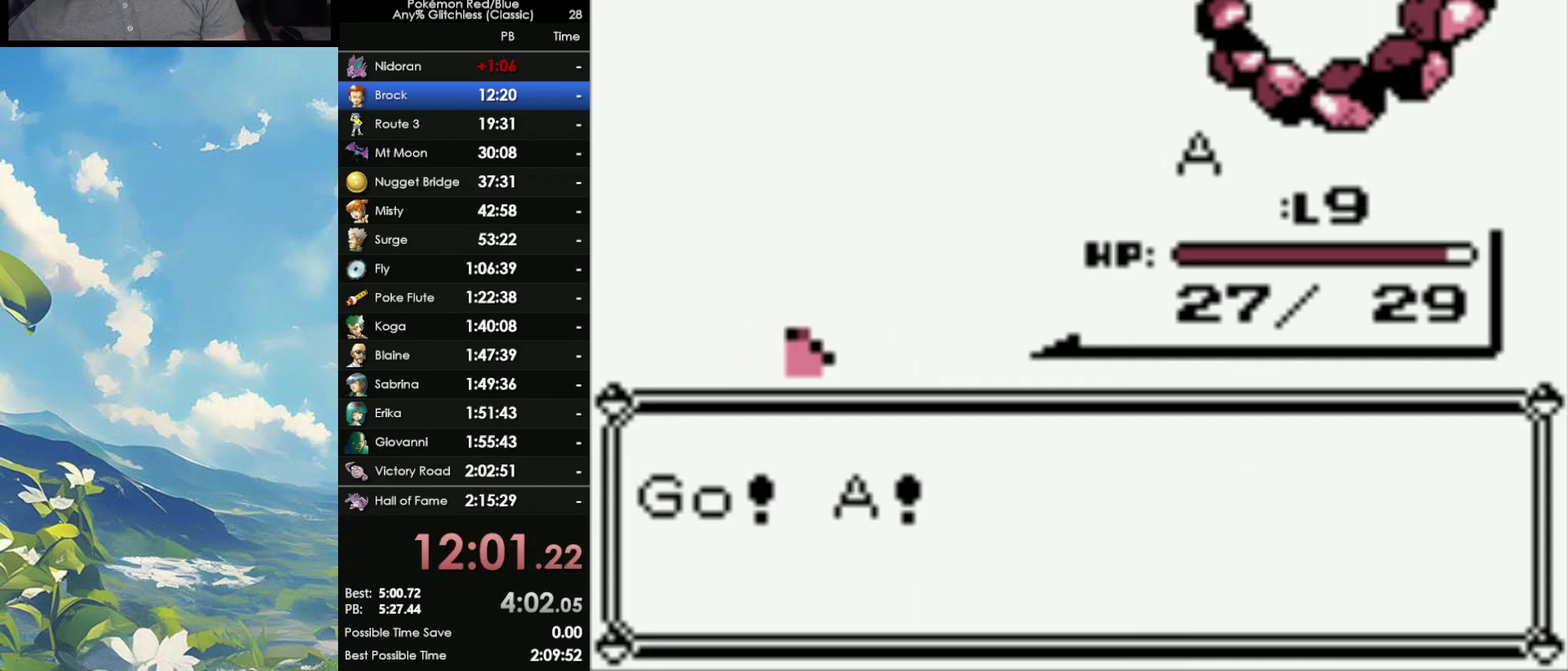
{"buttons": [], "events": []}
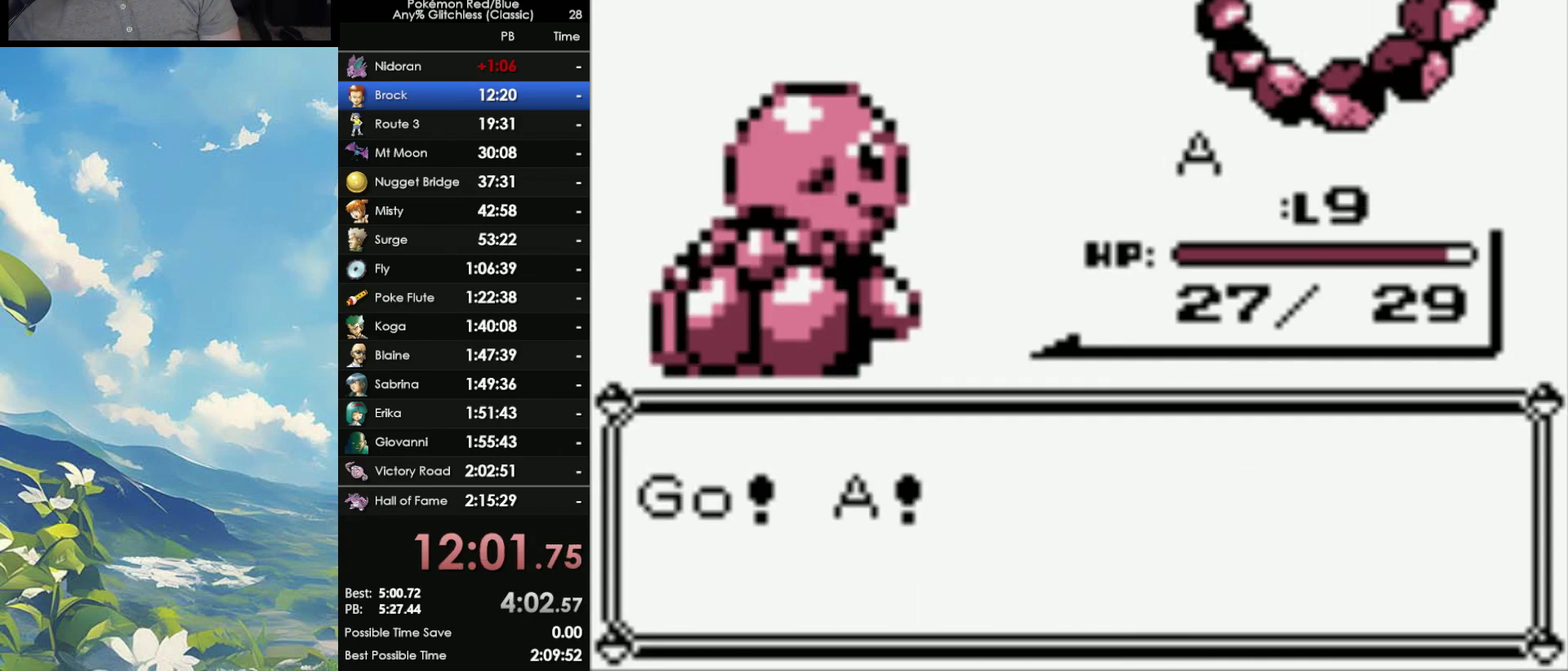
{"buttons": [], "events": []}
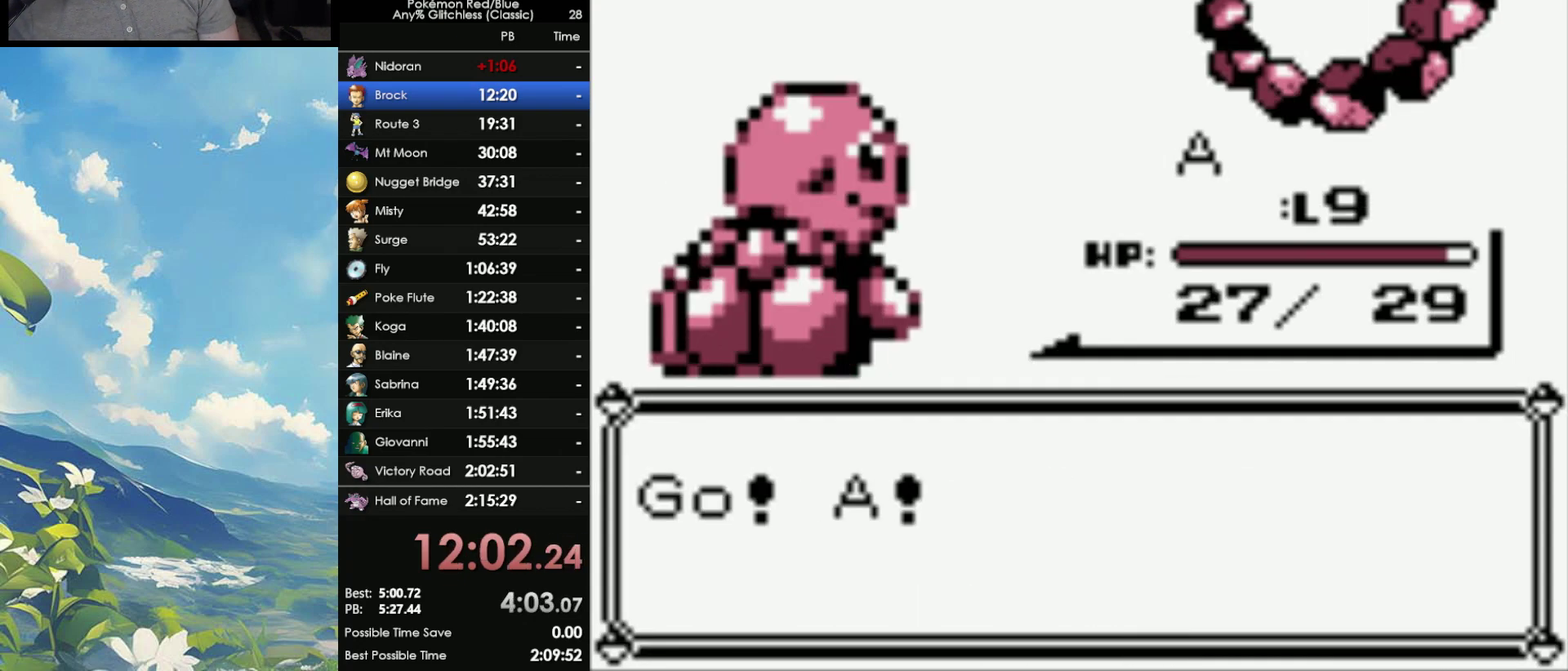
{"buttons": ["A"], "events": [[483, "A", "down"]]}
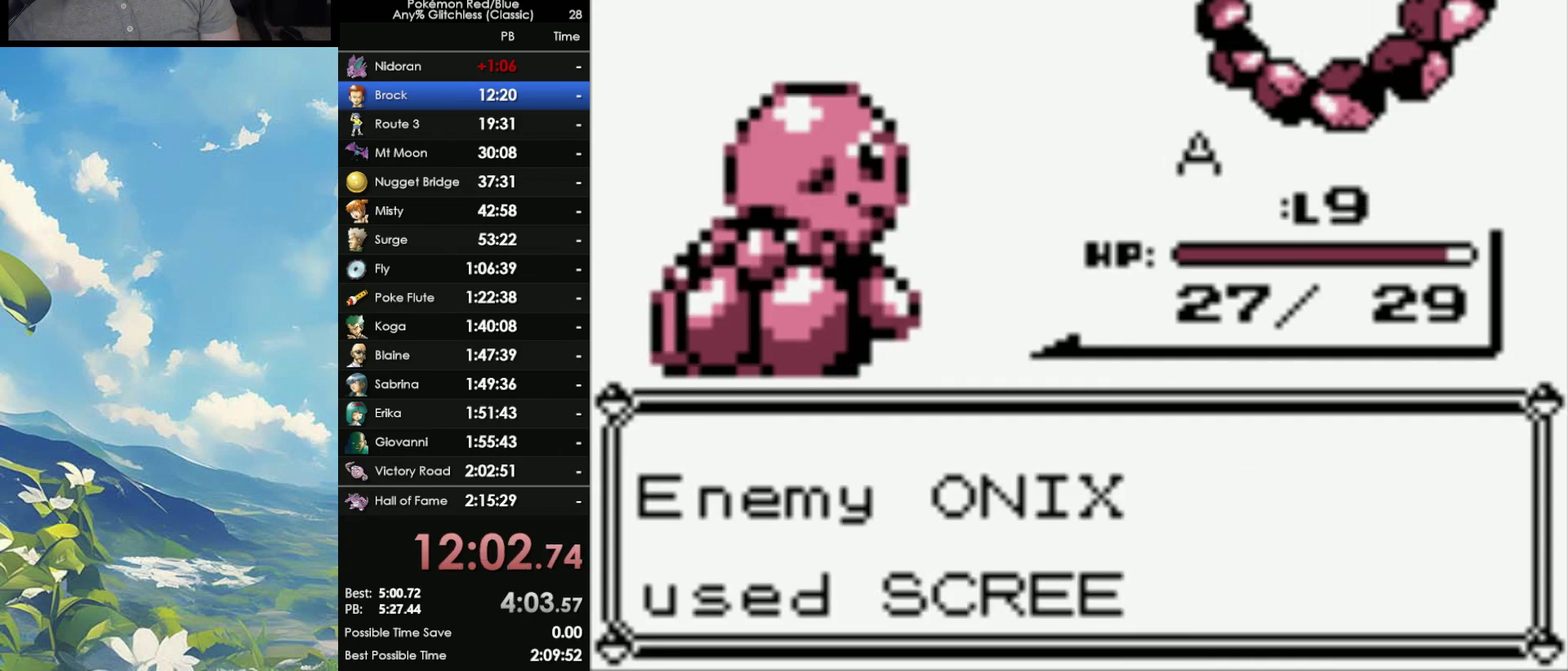
{"buttons": [], "events": [[100, "A", "up"], [167, "A", "down"], [267, "A", "up"]]}
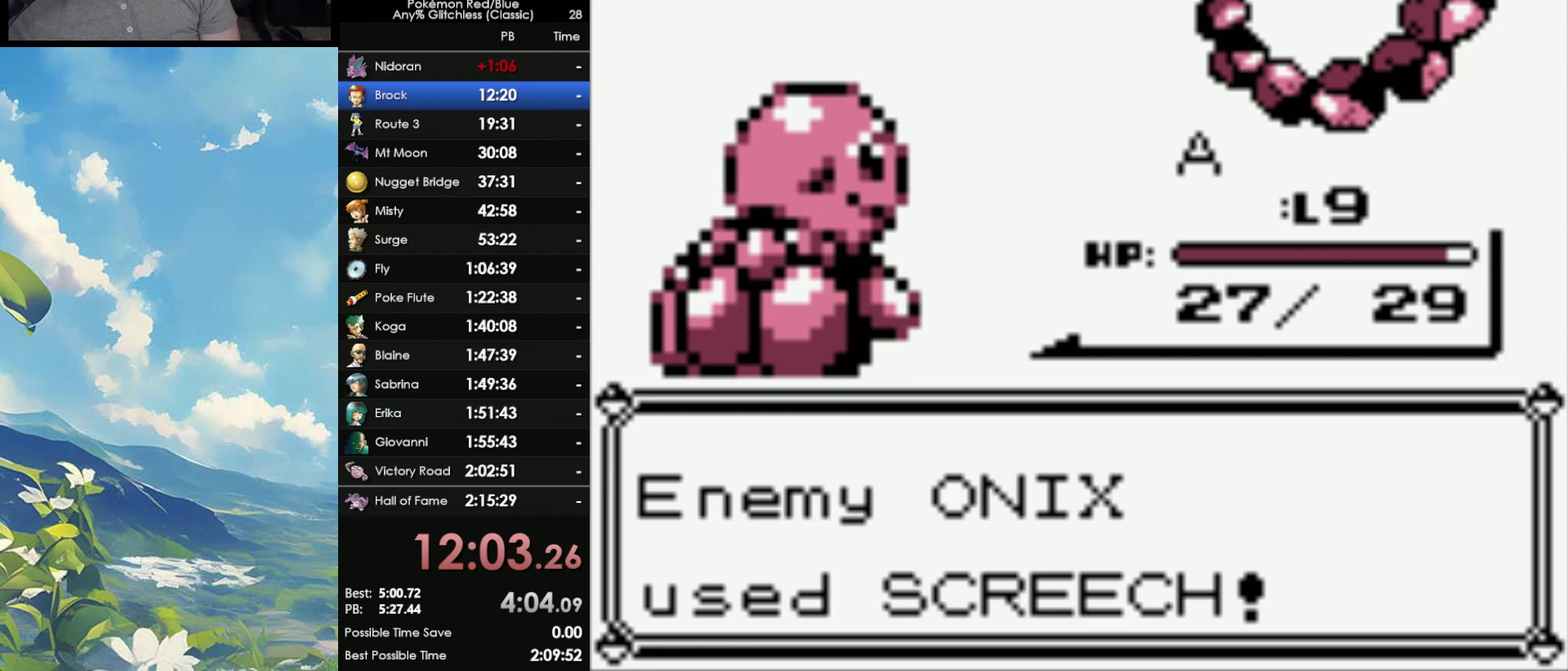
{"buttons": ["A"], "events": [[483, "A", "down"]]}
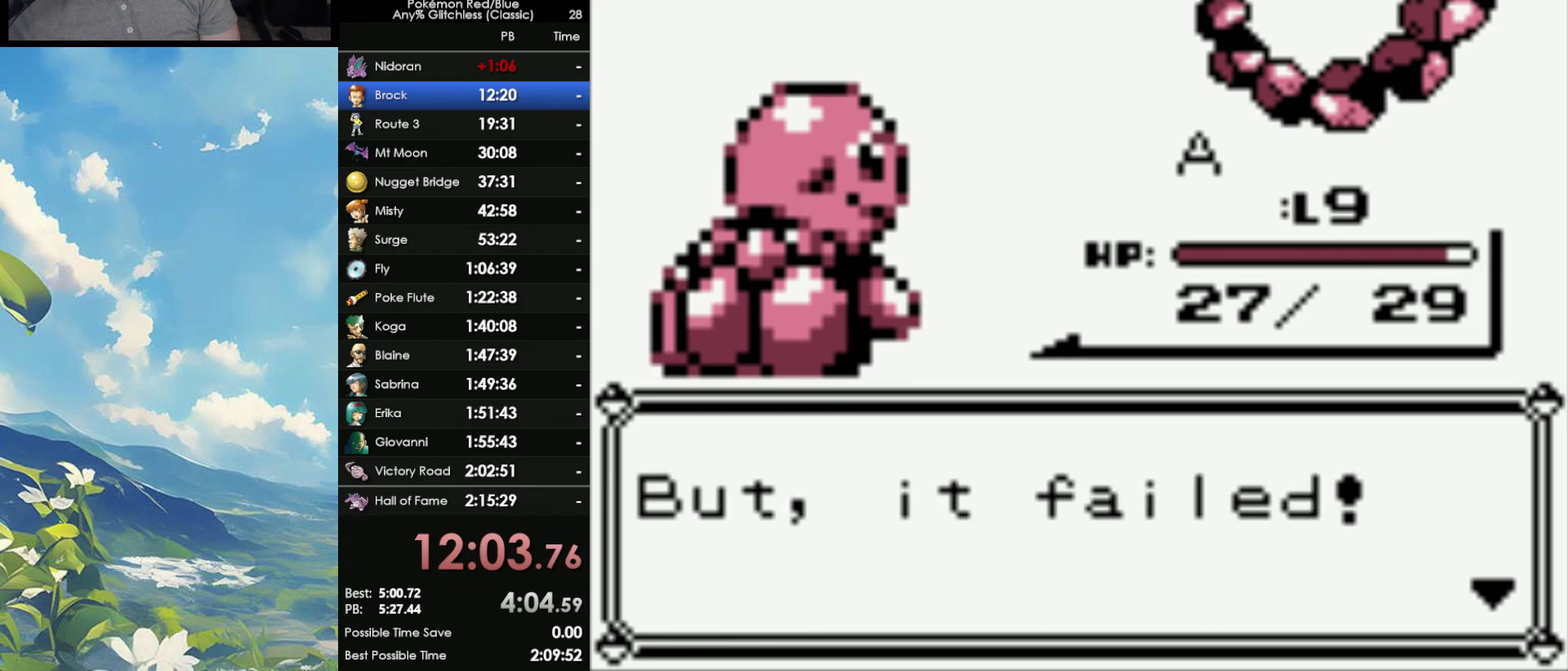
{"buttons": [], "events": [[100, "A", "up"], [333, "A", "down"], [450, "A", "up"]]}
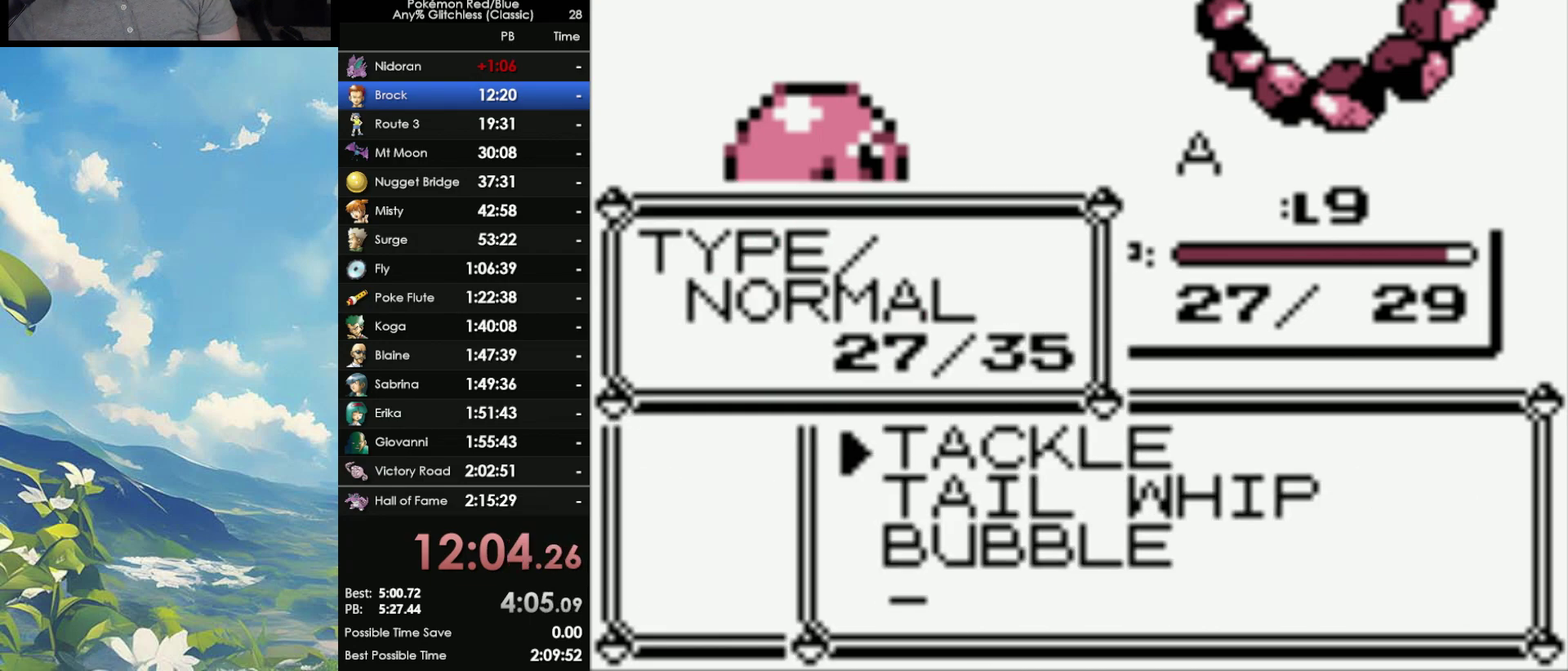
{"buttons": [], "events": []}
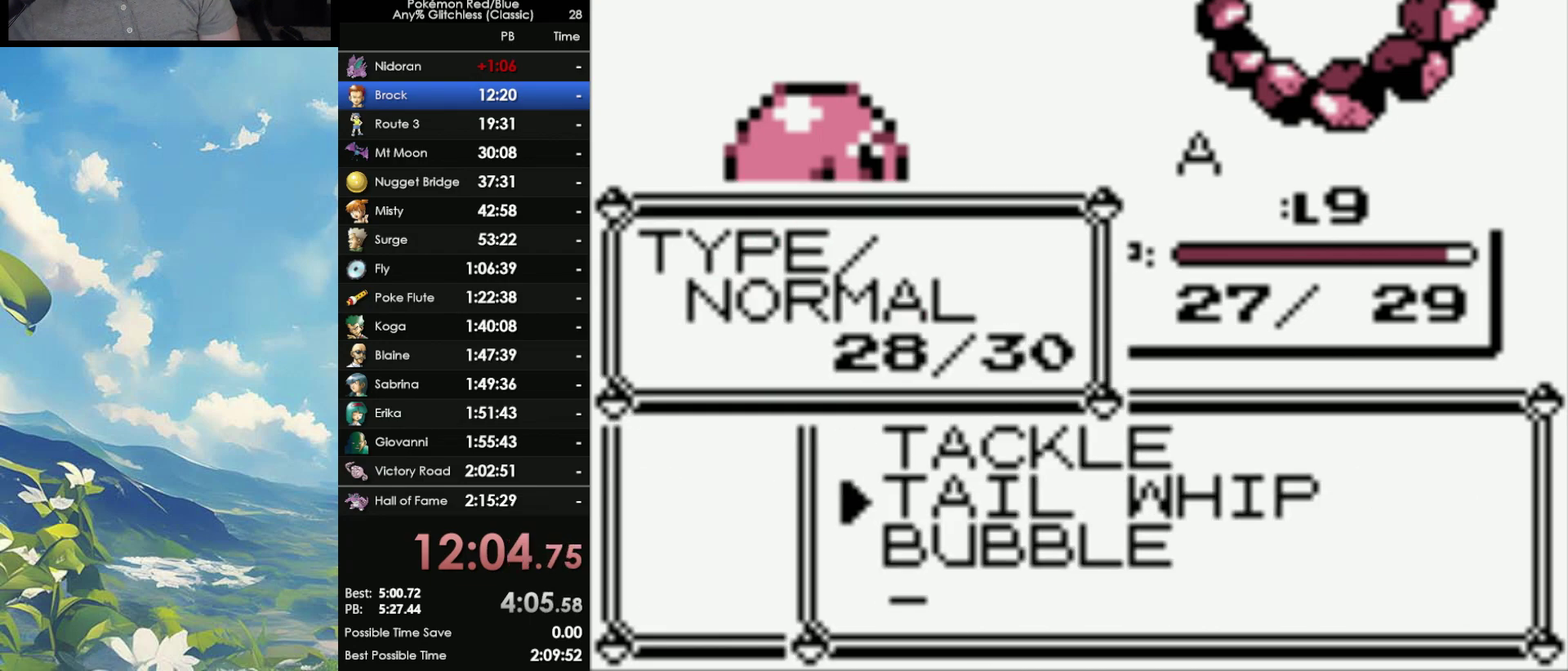
{"buttons": ["A"], "events": [[217, "A", "down"], [317, "A", "up"], [383, "A", "down"]]}
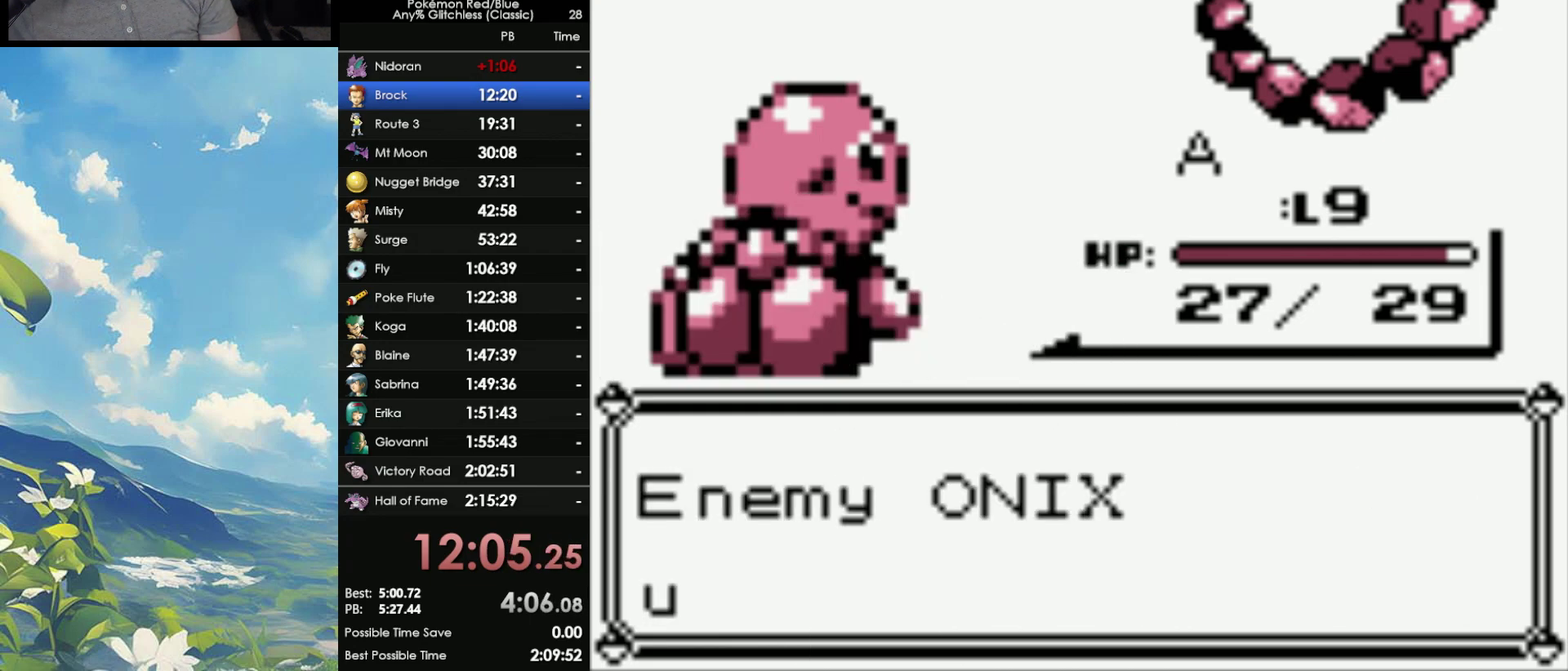
{"buttons": [], "events": [[367, "A", "up"]]}
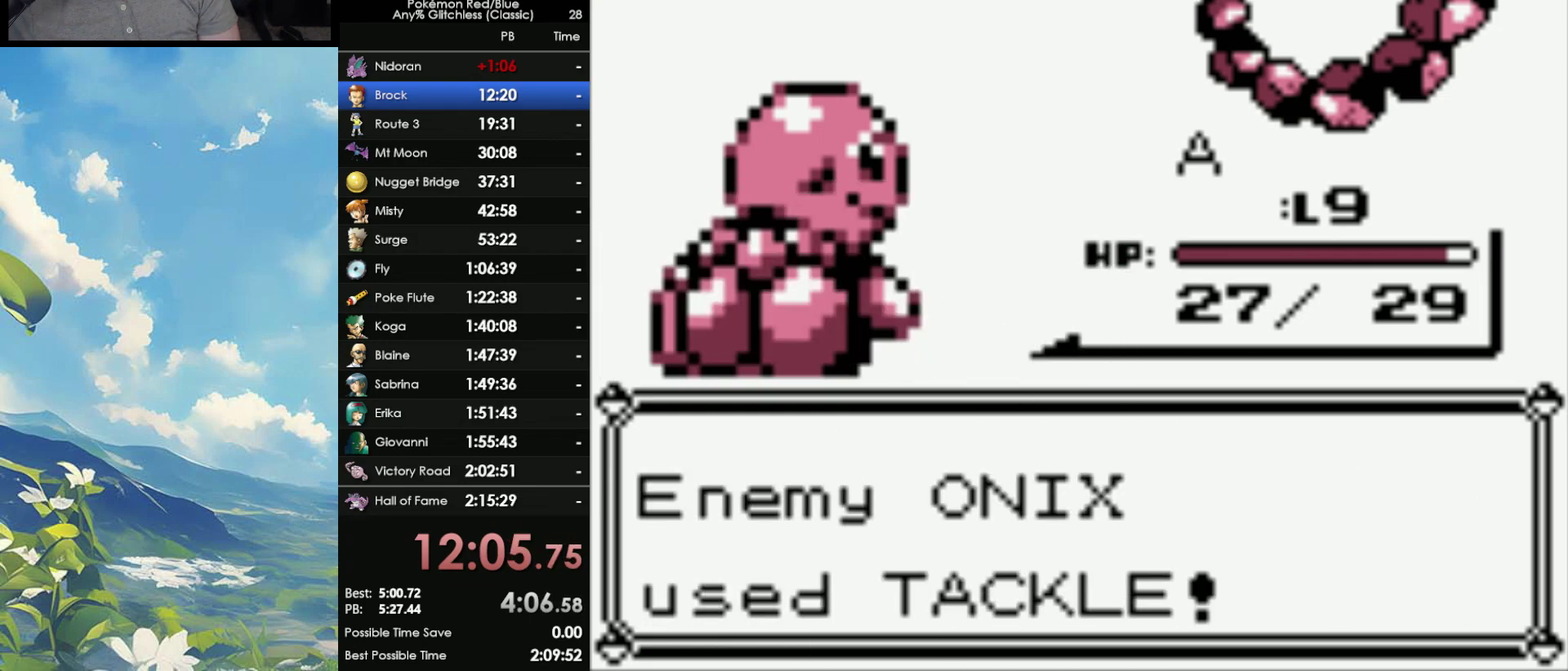
{"buttons": ["A"], "events": [[167, "A", "down"], [300, "A", "up"], [400, "A", "down"]]}
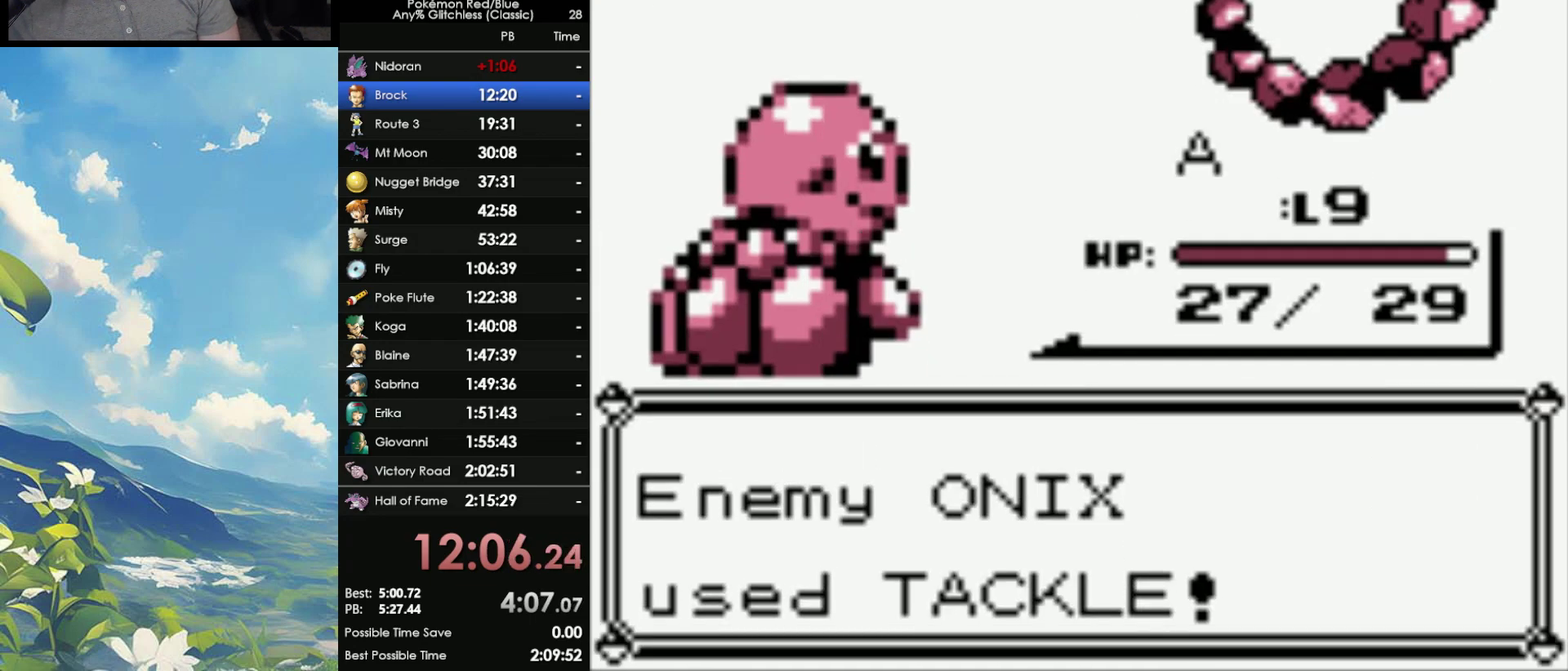
{"buttons": [], "events": [[17, "A", "up"], [133, "A", "down"], [250, "A", "up"], [350, "A", "down"], [483, "A", "up"]]}
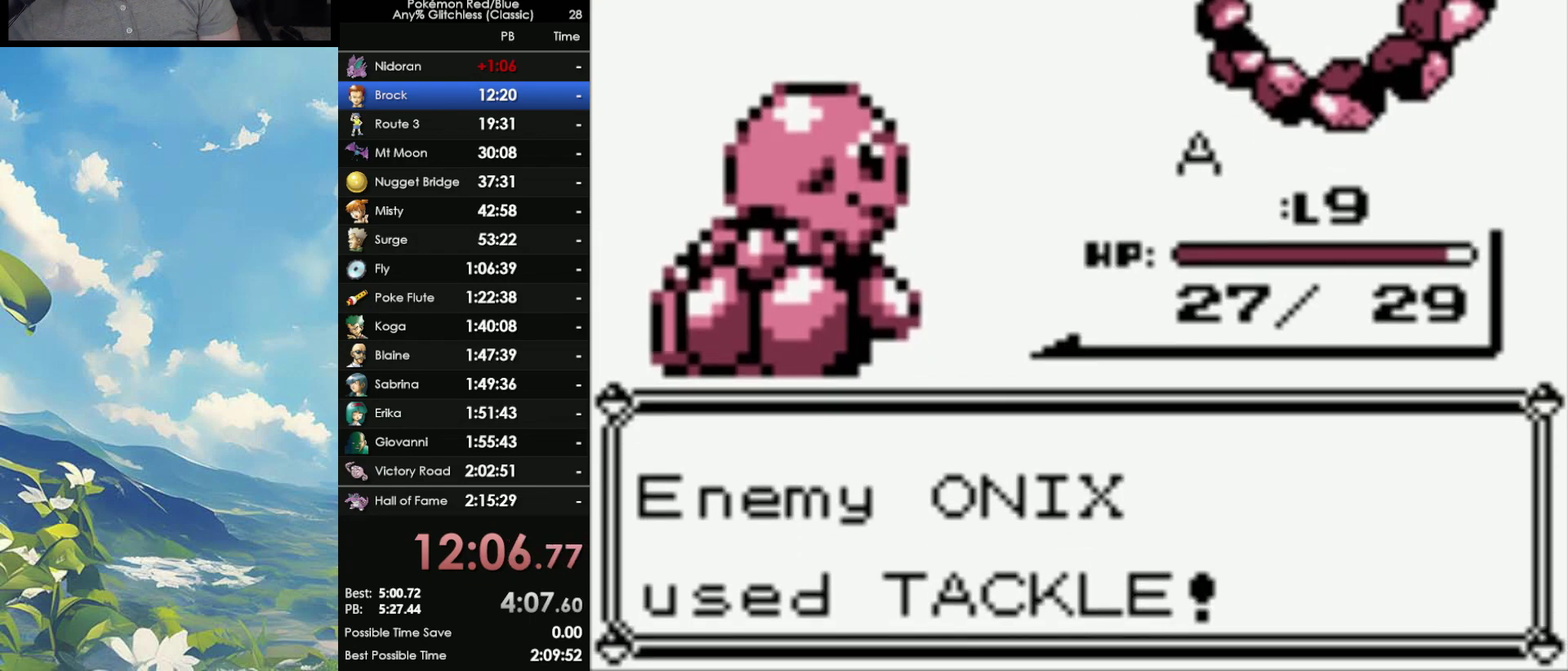
{"buttons": [], "events": [[100, "A", "down"], [200, "A", "up"], [317, "A", "down"], [433, "A", "up"]]}
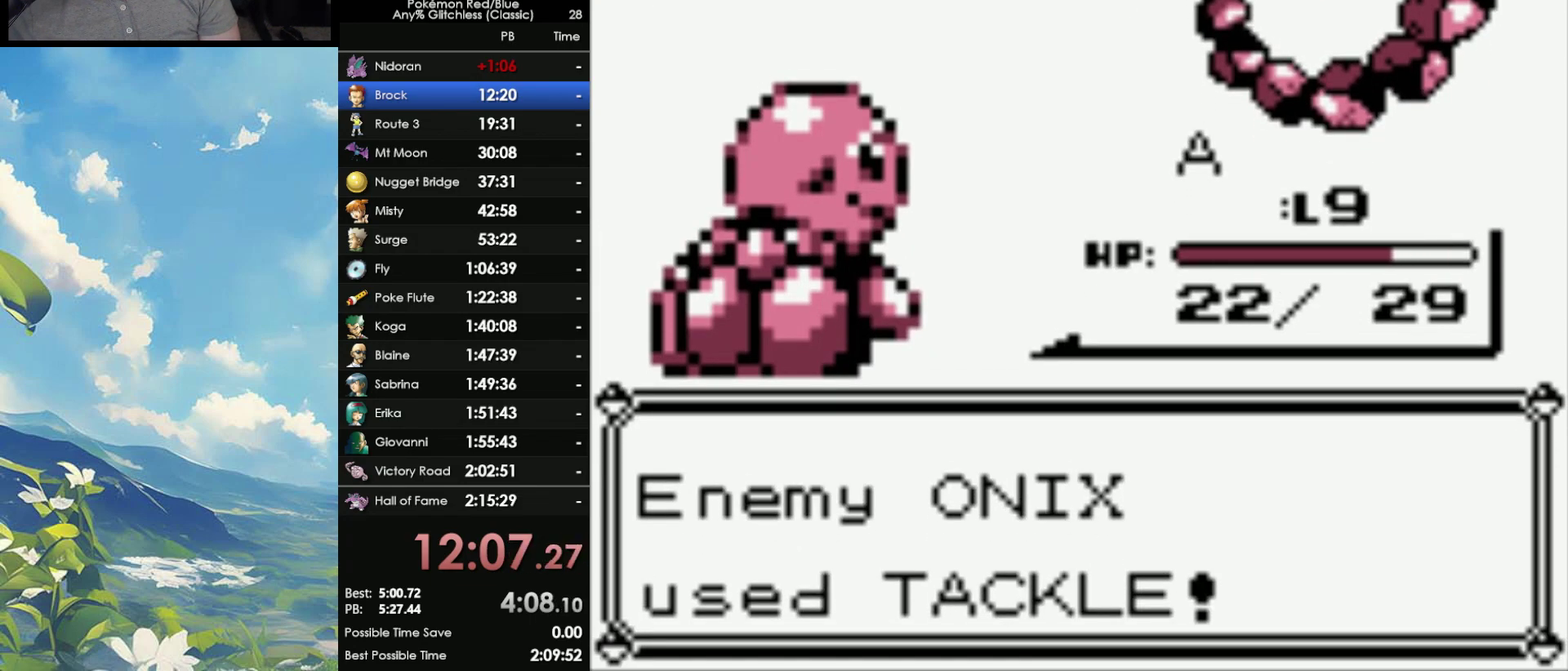
{"buttons": ["A"], "events": [[33, "A", "down"], [133, "A", "up"], [250, "A", "down"], [350, "A", "up"], [450, "A", "down"]]}
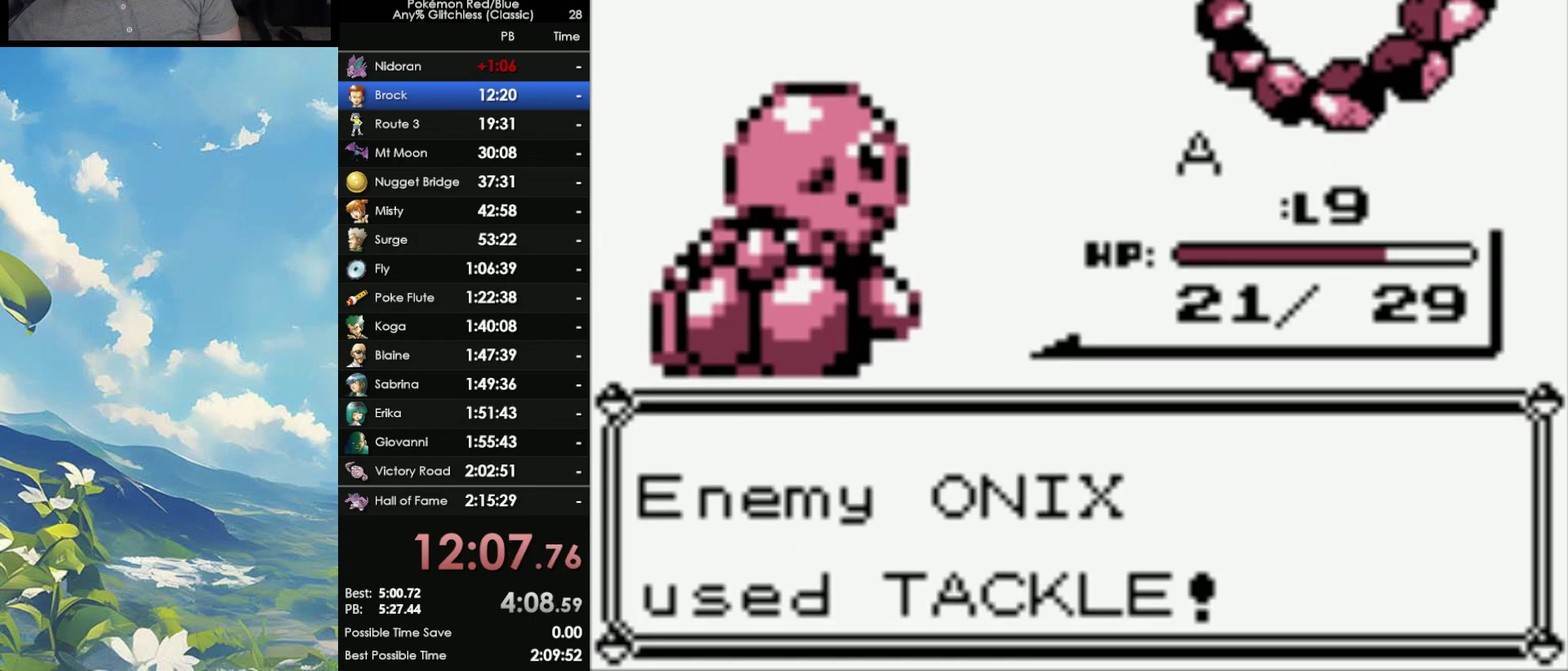
{"buttons": [], "events": [[50, "A", "up"], [150, "A", "down"], [250, "A", "up"], [333, "A", "down"], [450, "A", "up"]]}
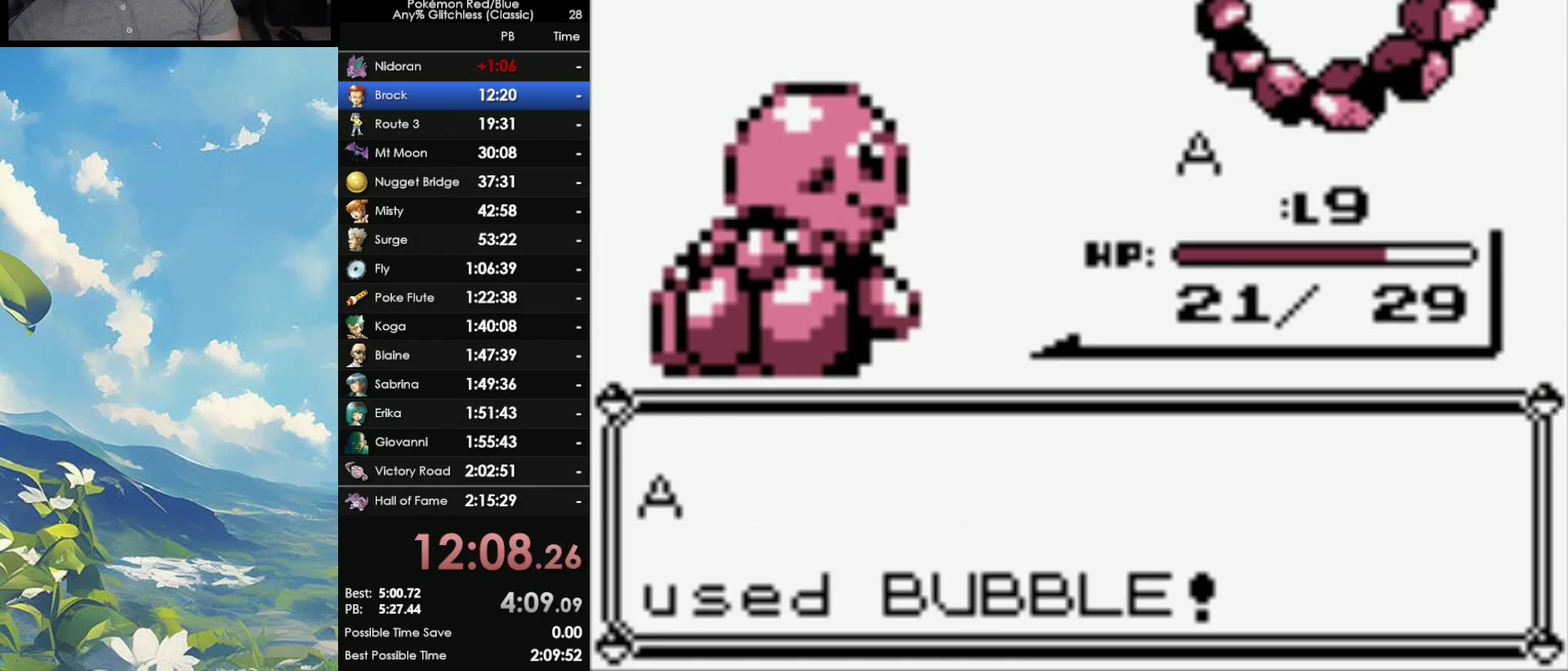
{"buttons": [], "events": [[67, "A", "down"], [167, "A", "up"]]}
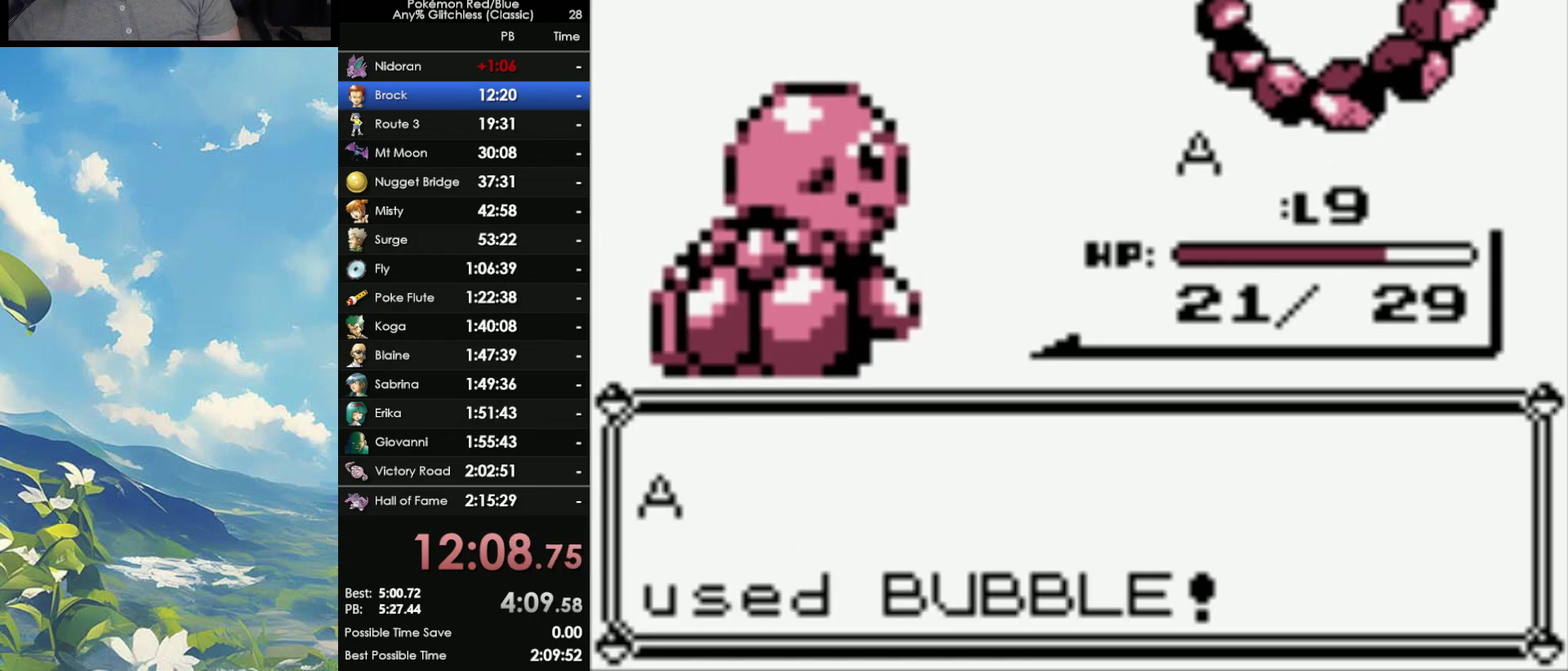
{"buttons": [], "events": []}
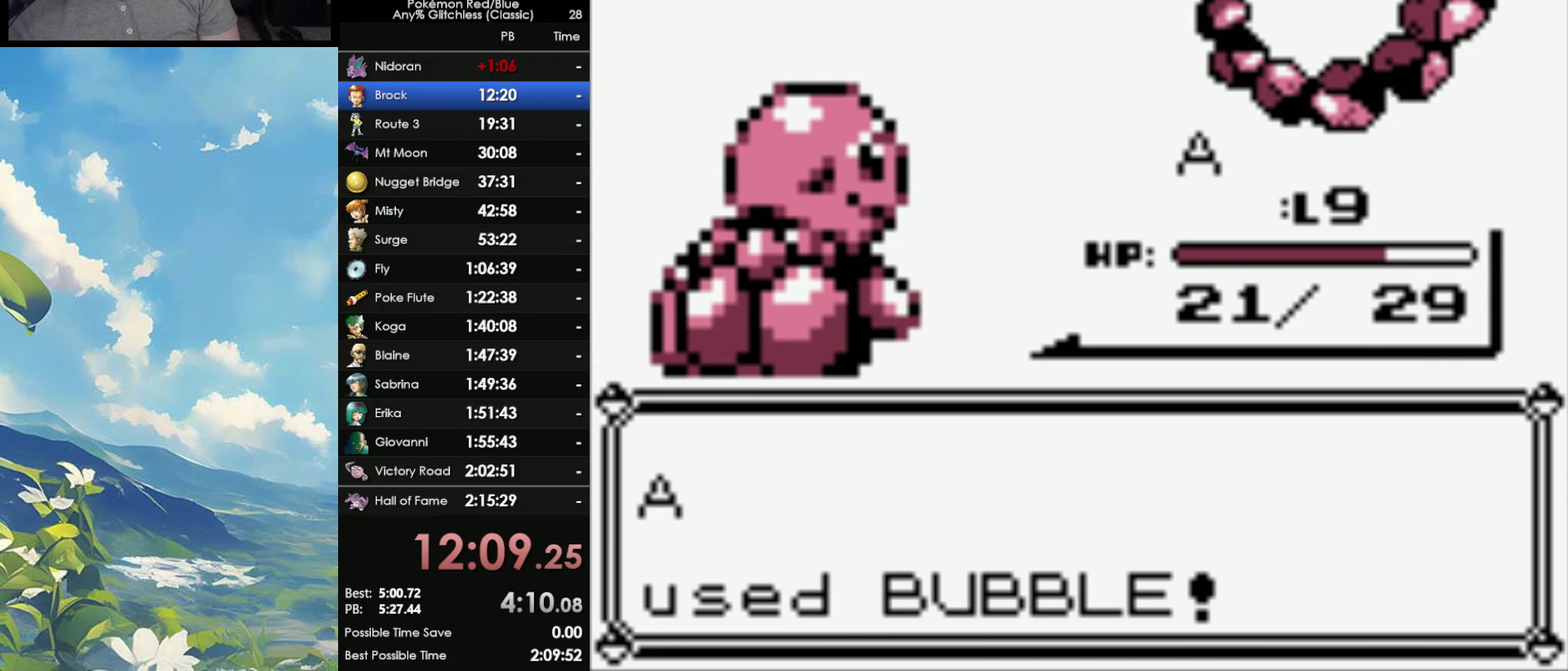
{"buttons": [], "events": []}
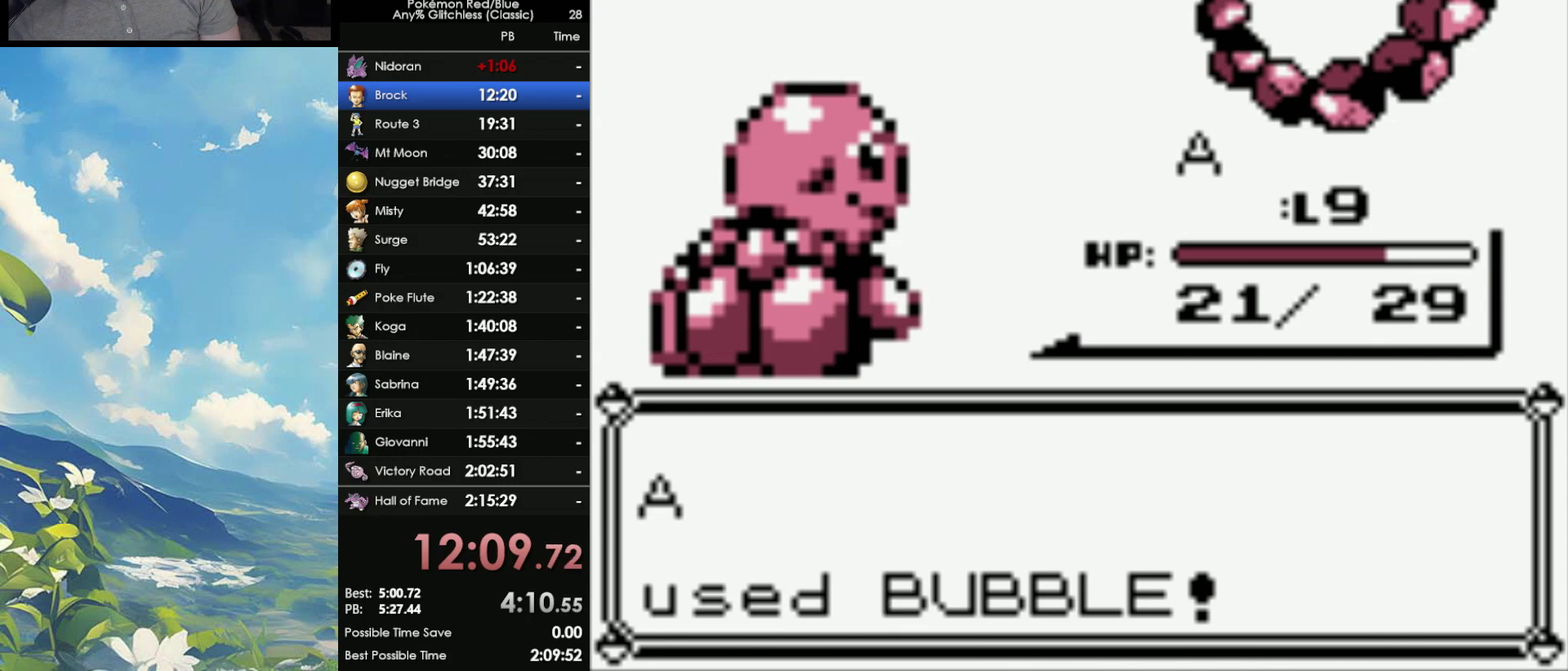
{"buttons": ["A"], "events": [[483, "A", "down"]]}
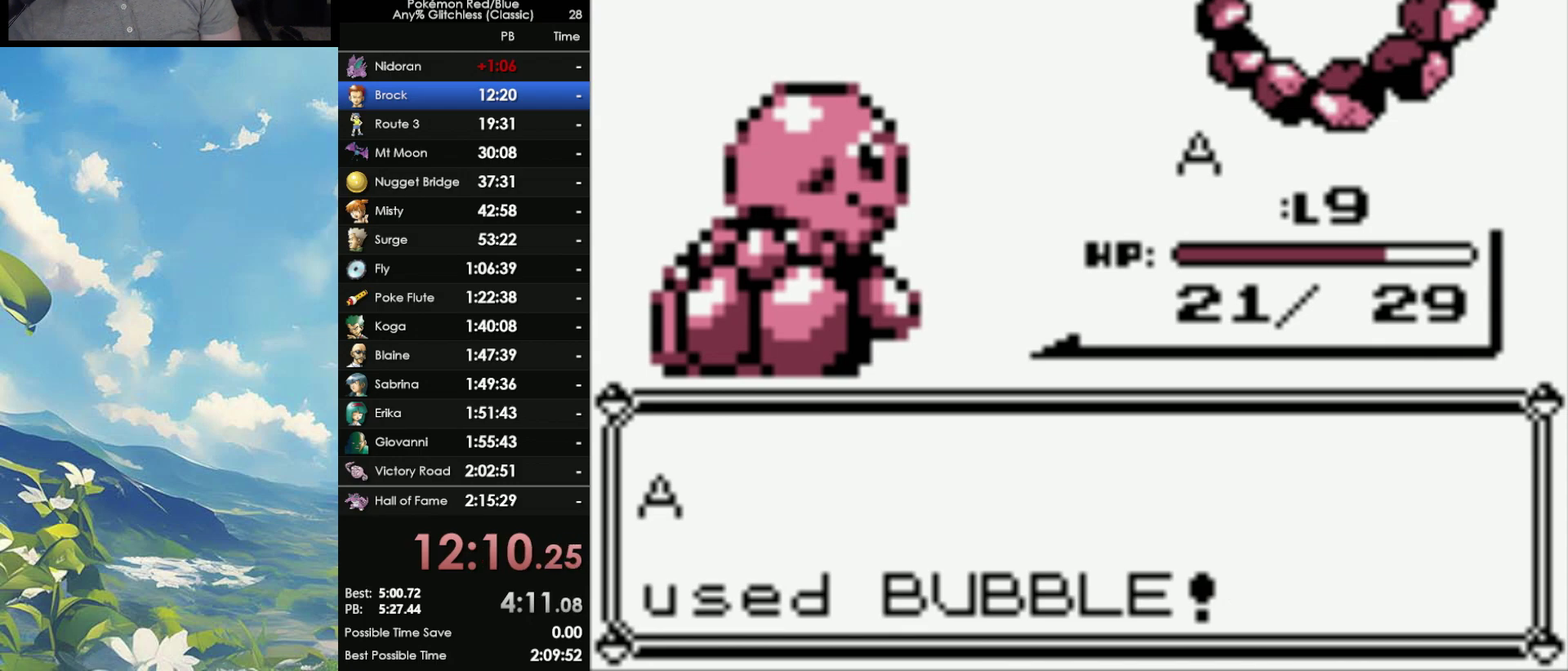
{"buttons": [], "events": [[100, "A", "up"], [200, "A", "down"], [317, "A", "up"], [383, "A", "down"], [483, "A", "up"]]}
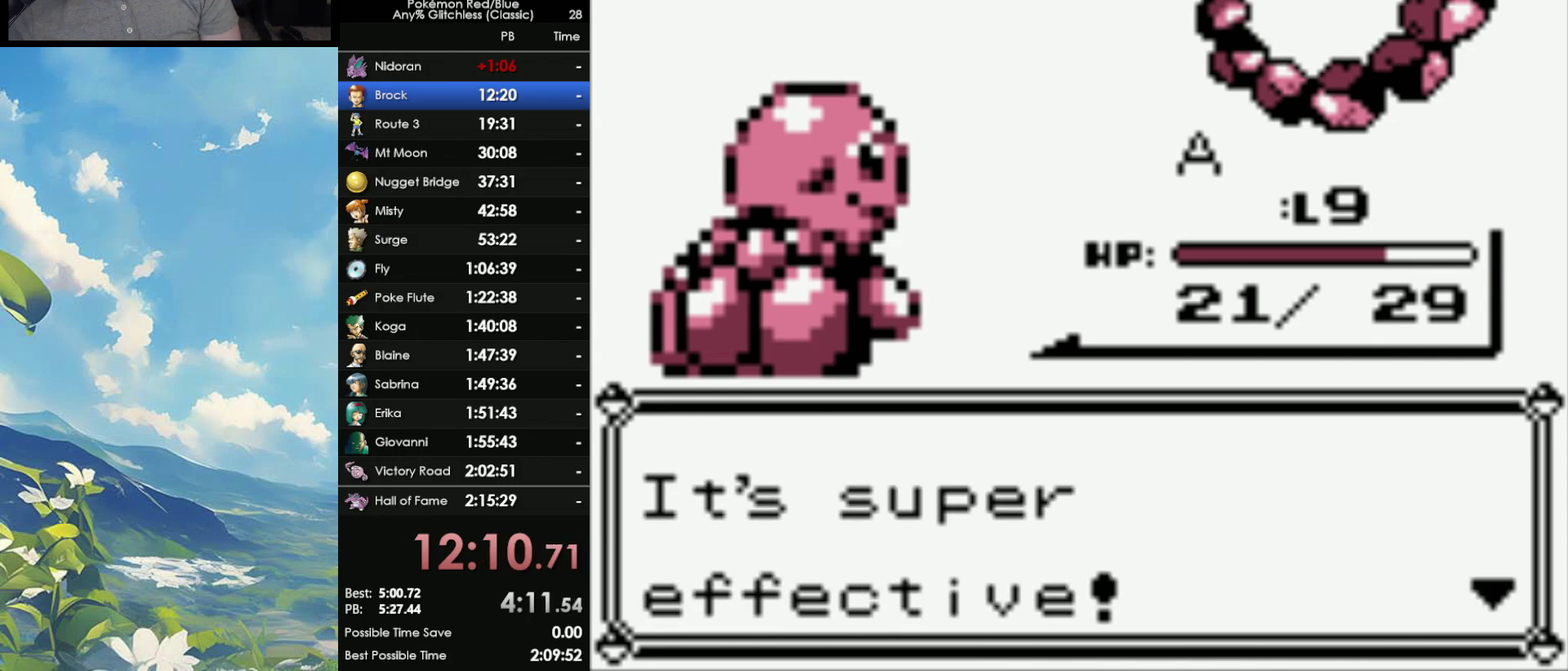
{"buttons": ["A"], "events": [[267, "A", "down"], [350, "A", "up"], [433, "A", "down"]]}
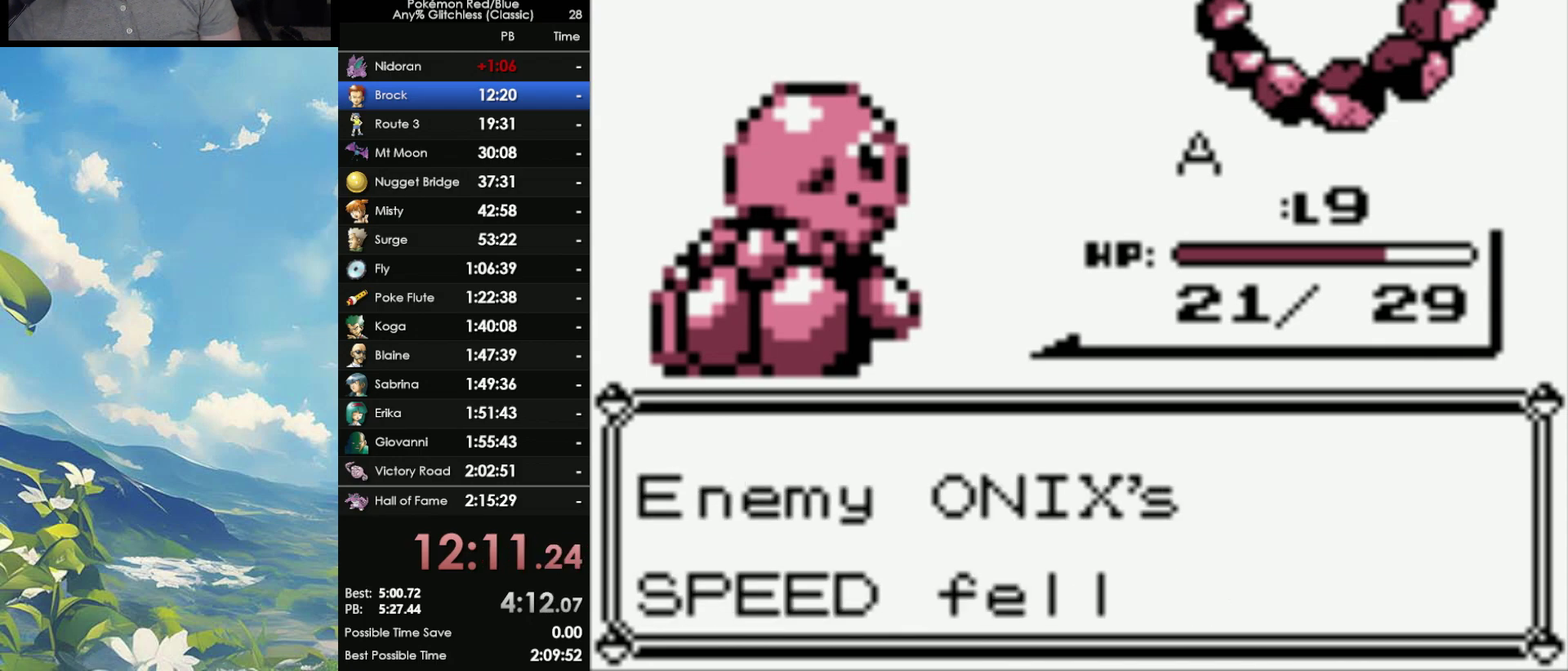
{"buttons": [], "events": [[17, "A", "up"], [83, "A", "down"], [150, "A", "up"], [267, "A", "down"], [317, "A", "up"]]}
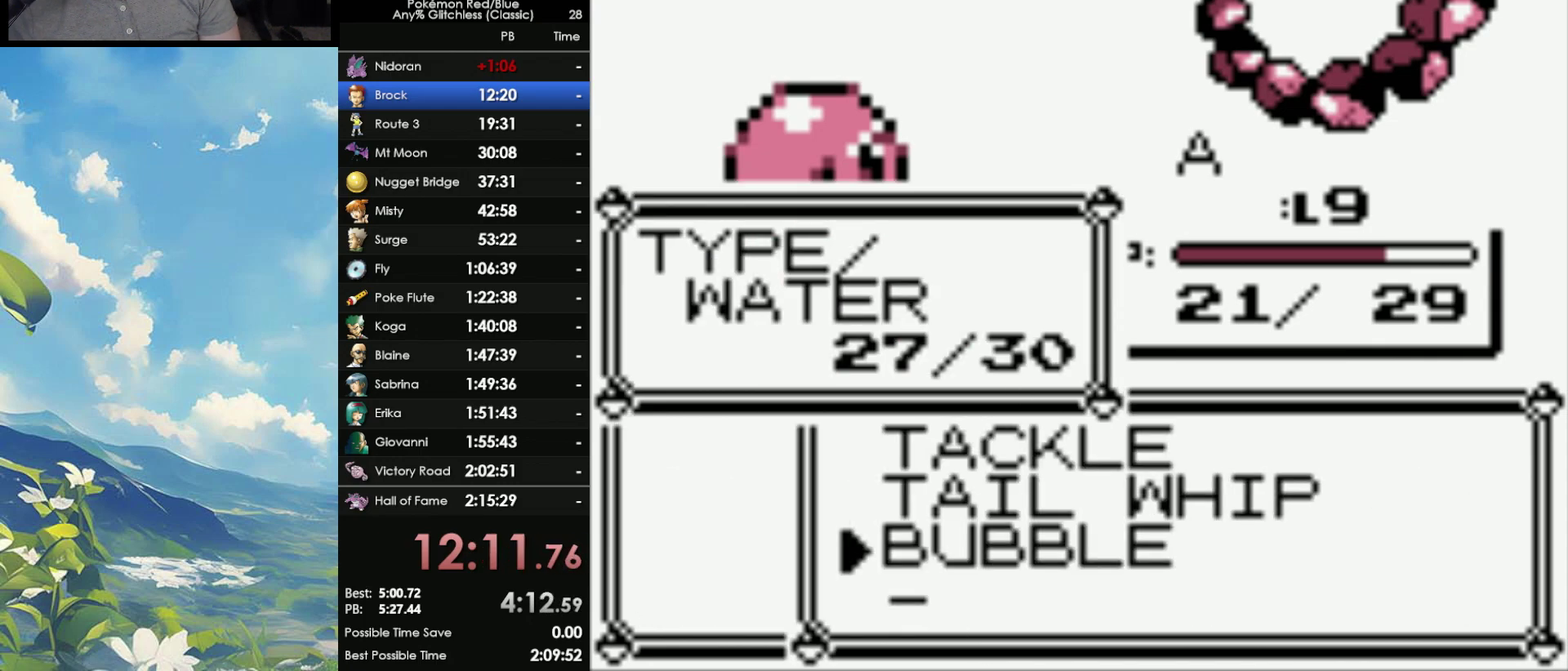
{"buttons": [], "events": [[117, "A", "down"], [217, "A", "up"]]}